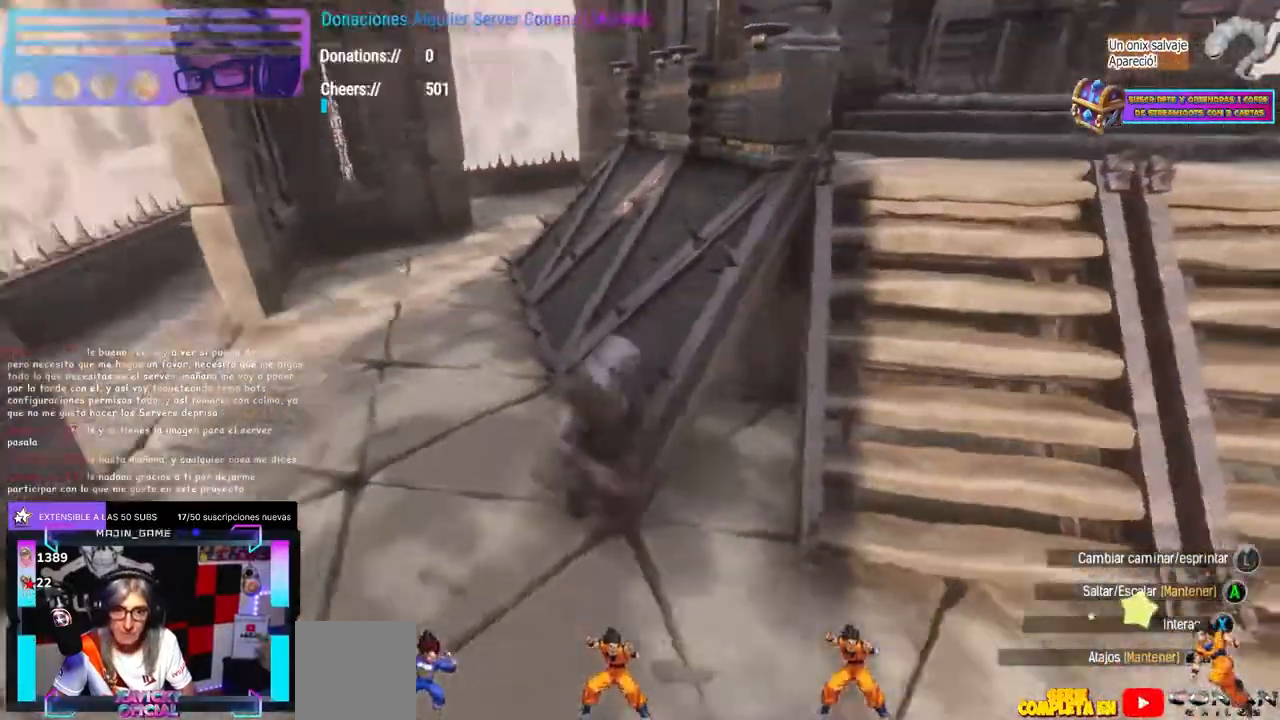
Gameplay with a controller (Xbox layout); each line is a JSON object with the inputs held at the frame after it. "events" lists button and stick changes between this image and that frame as [ms after this image, input, new state], when the widget could be followed in between. Not read: R3.
{"buttons": ["L1", "L2"], "left_stick": "center", "right_stick": "center", "events": [[33, "left_stick", "center"], [67, "right_stick", "center"], [200, "L1", "down"], [200, "L2", "down"]]}
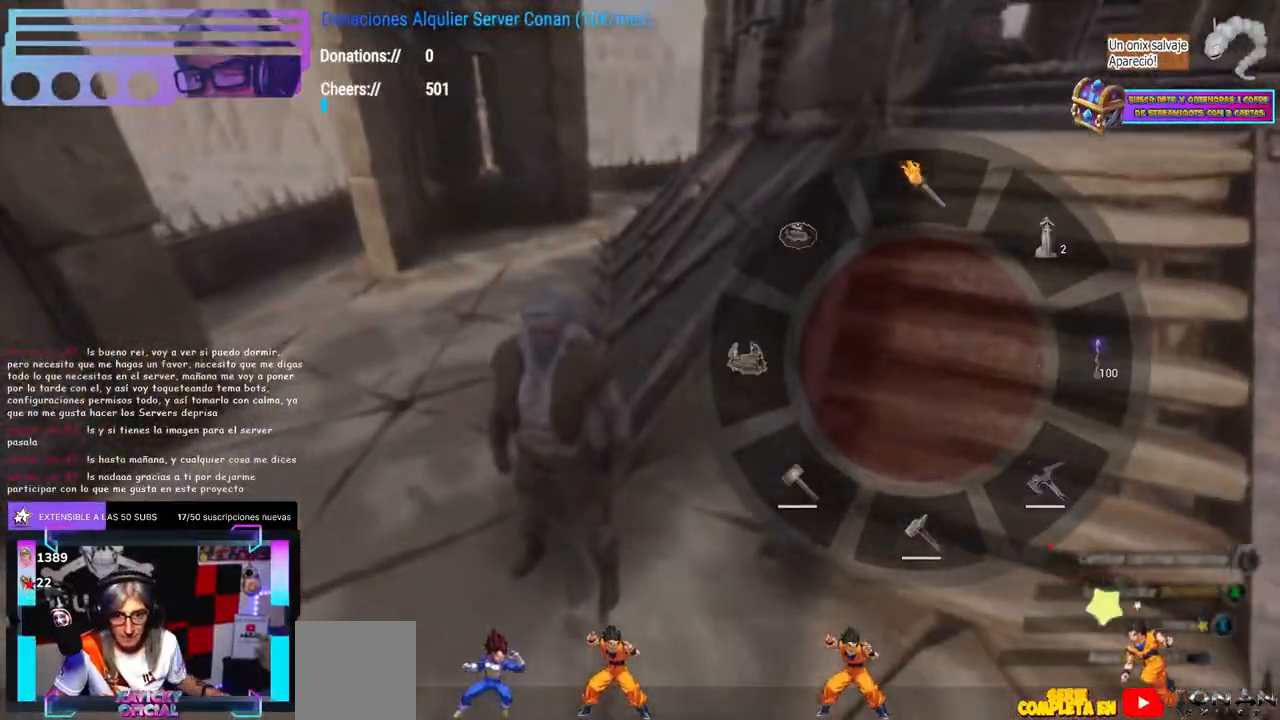
{"buttons": [], "left_stick": "center", "right_stick": "center", "events": [[183, "L1", "up"], [183, "L2", "up"]]}
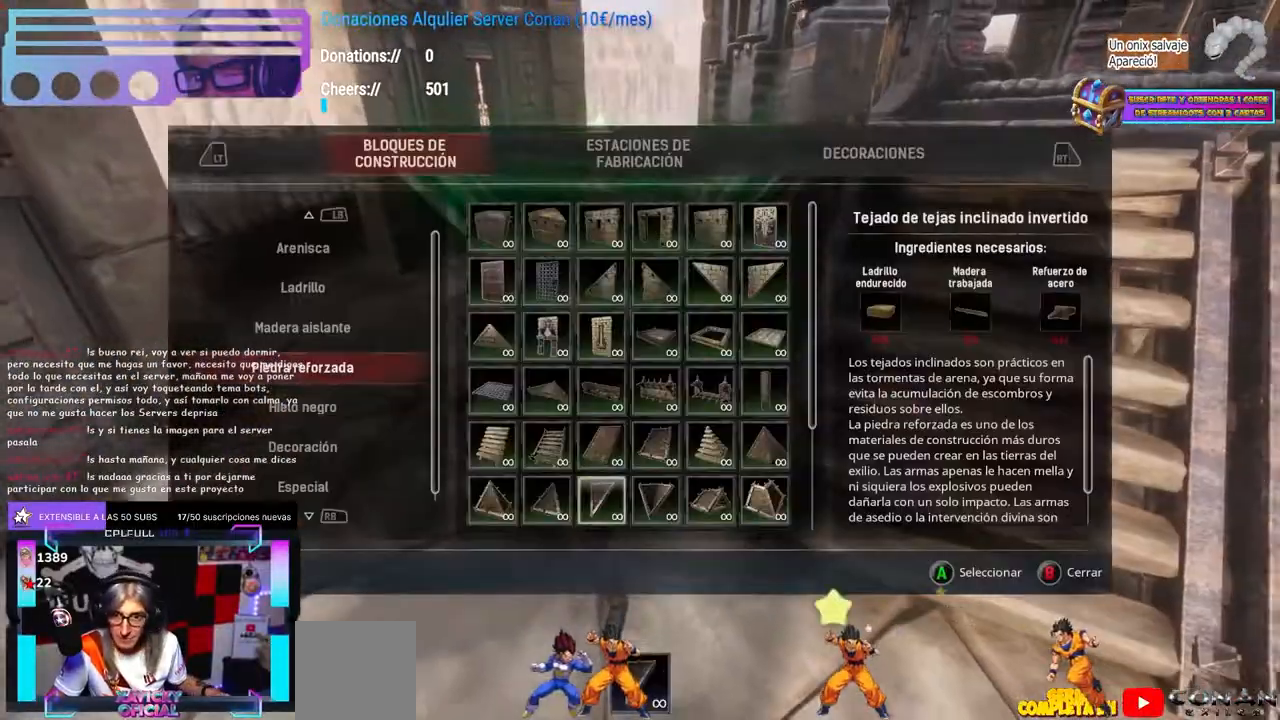
{"buttons": [], "left_stick": "center", "right_stick": "center", "events": []}
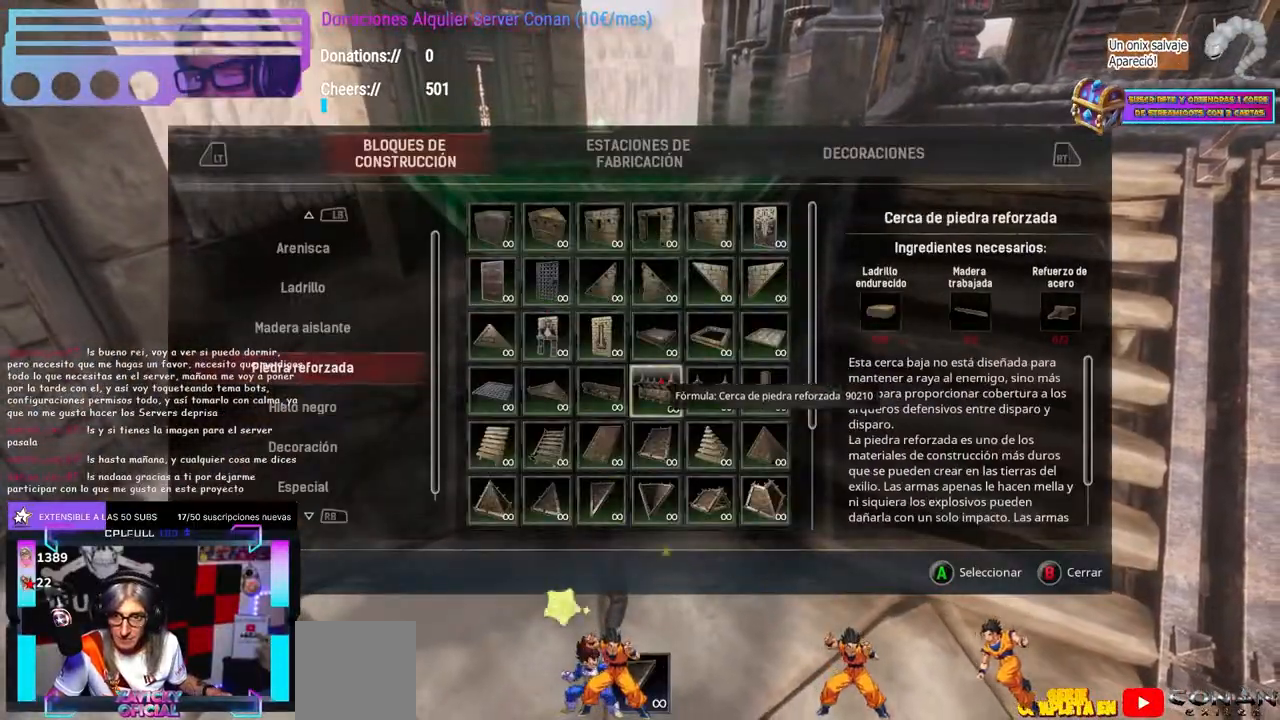
{"buttons": [], "left_stick": "center", "right_stick": "center", "events": []}
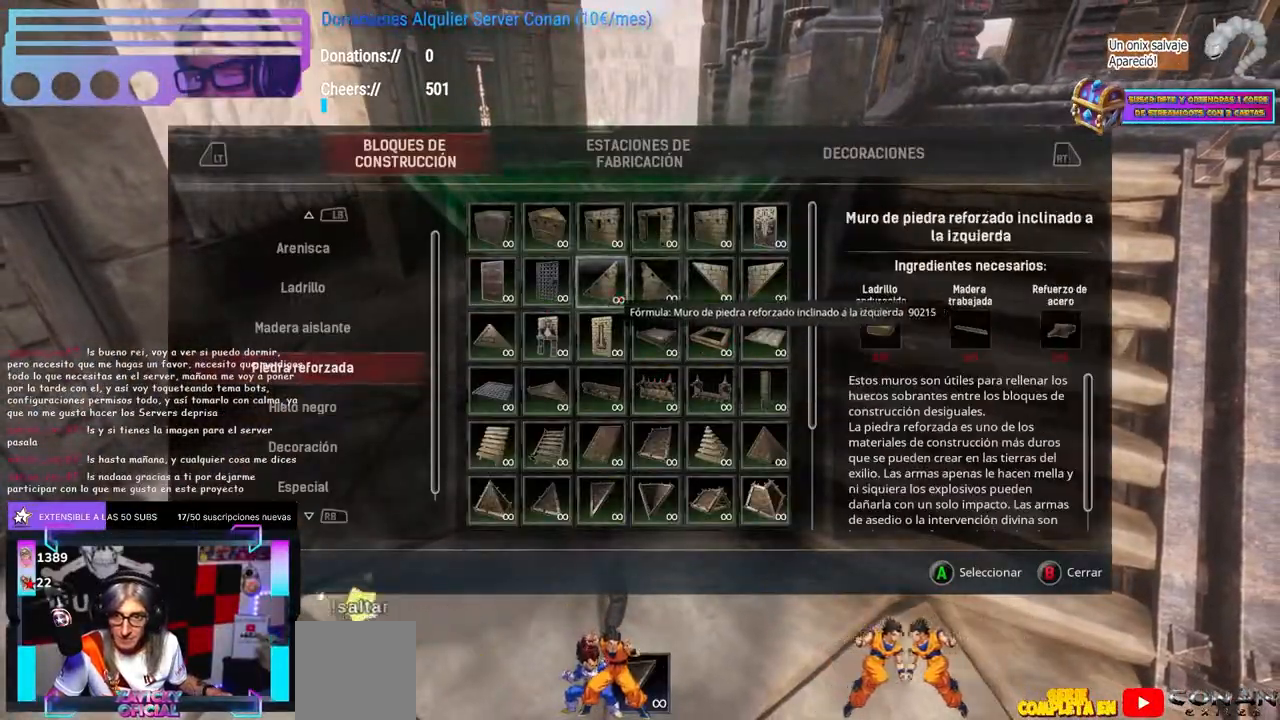
{"buttons": [], "left_stick": "center", "right_stick": "center", "events": [[167, "right_stick", "right"], [300, "right_stick", "center"], [450, "R1", "down"], [483, "R1", "up"]]}
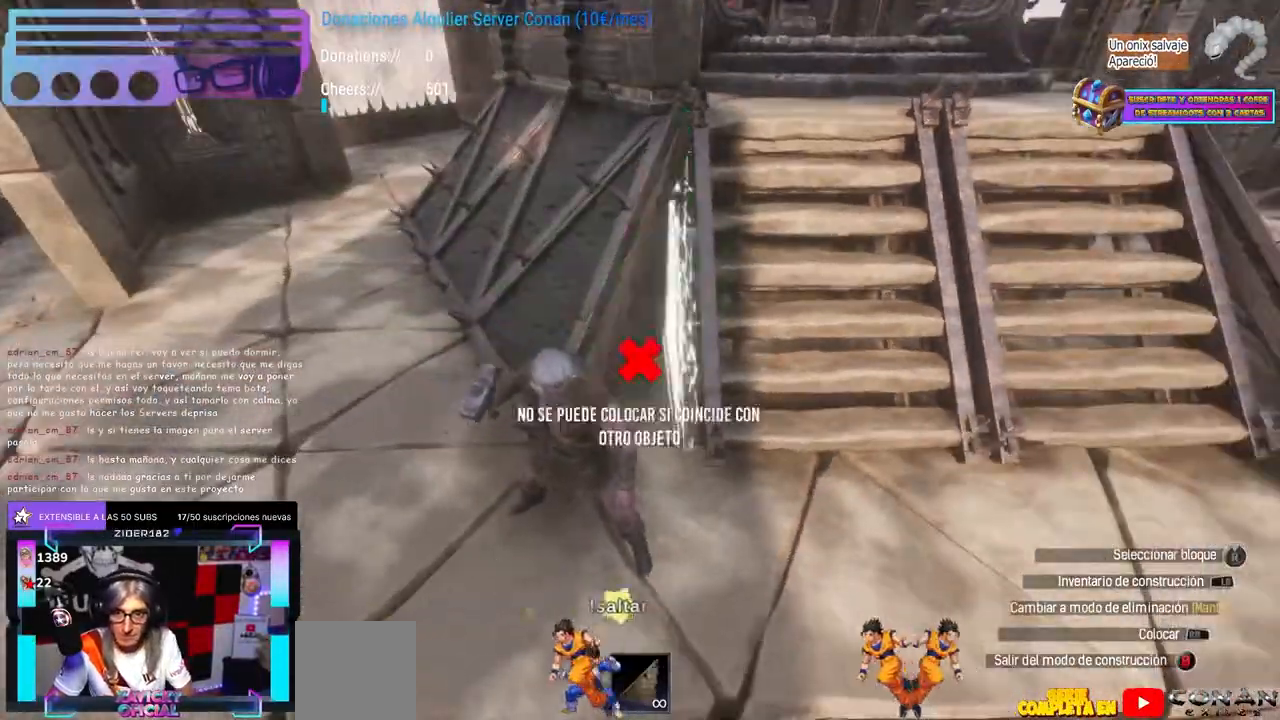
{"buttons": [], "left_stick": "center", "right_stick": "center", "events": [[50, "left_stick", "right"], [167, "left_stick", "center"], [250, "L1", "down"], [267, "L1", "up"]]}
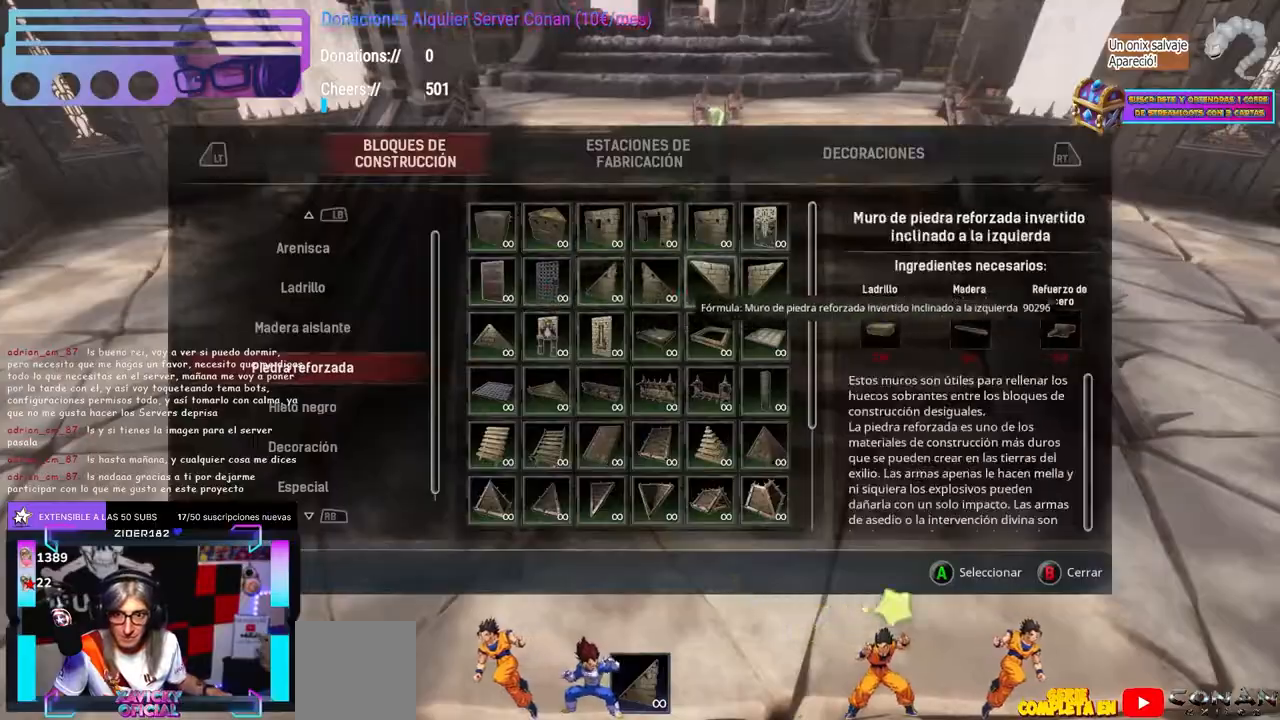
{"buttons": [], "left_stick": "center", "right_stick": "center", "events": [[183, "left_stick", "up-right"], [250, "right_stick", "right"], [333, "right_stick", "center"], [433, "left_stick", "center"]]}